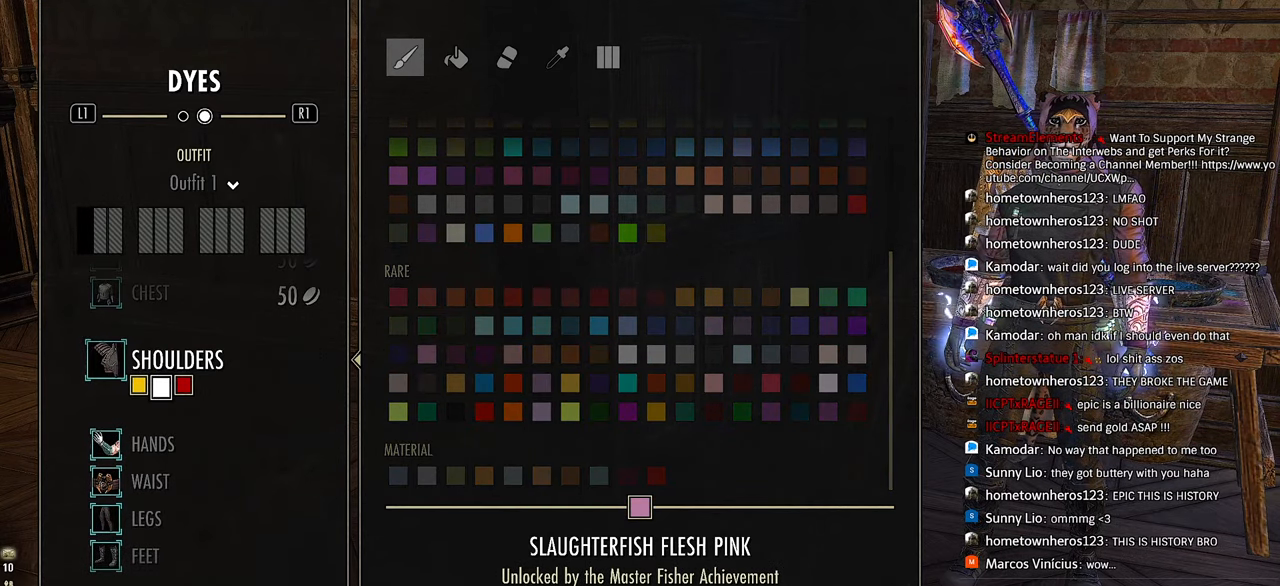
Gameplay with a controller (PlayStation layout); each line is a JSON object with the inputs held at the frame after it. "events" lists button and stick changes between this image and that frame as [ms after this image, input, new state], when the widget could be followed in between.
{"buttons": [], "left_stick": "center", "right_stick": "center", "events": [[50, "CROSS", "down"], [183, "CROSS", "up"], [250, "DPAD_DOWN", "down"], [350, "DPAD_DOWN", "up"]]}
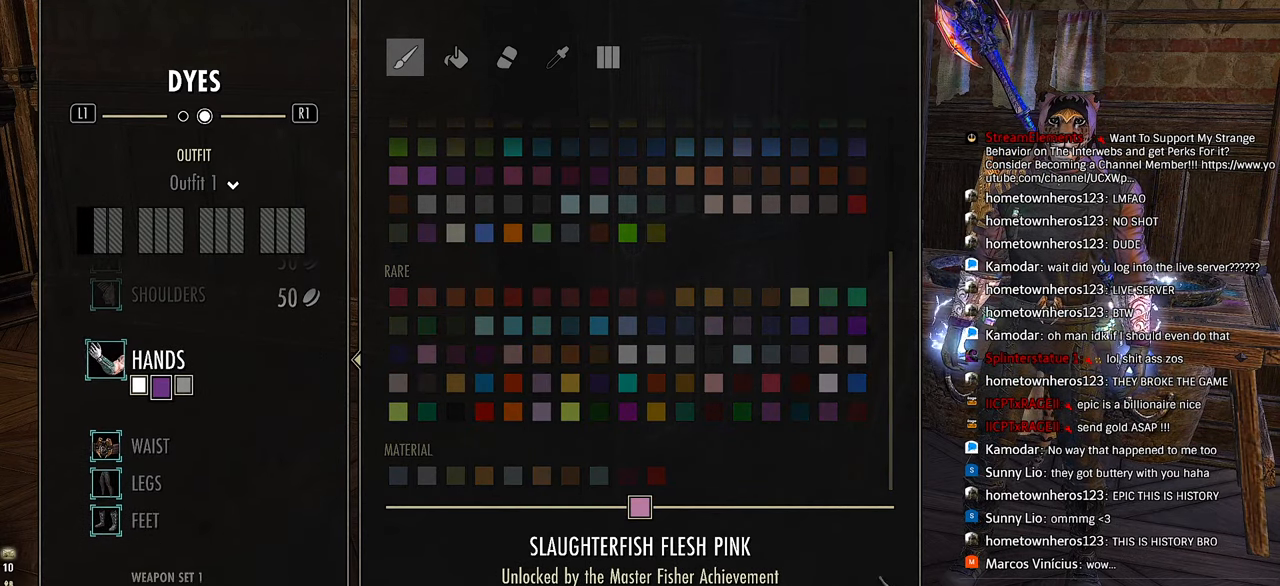
{"buttons": [], "left_stick": "center", "right_stick": "center", "events": [[200, "DPAD_LEFT", "down"], [300, "DPAD_LEFT", "up"], [333, "CROSS", "down"], [483, "CROSS", "up"]]}
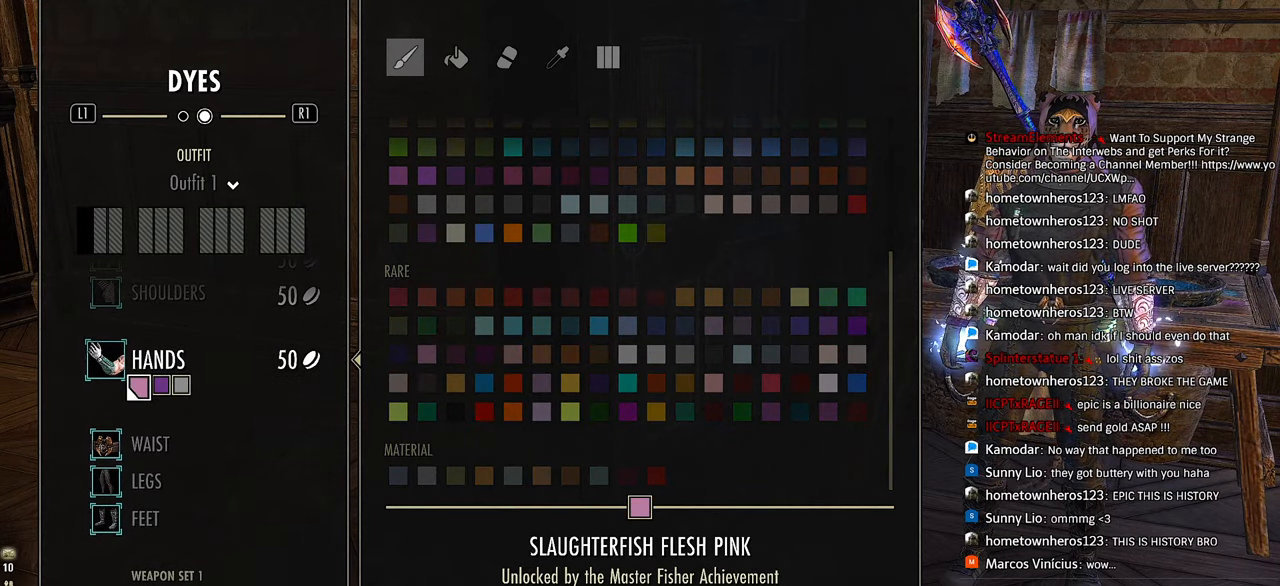
{"buttons": ["DPAD_DOWN"], "left_stick": "center", "right_stick": "center", "events": [[33, "DPAD_DOWN", "down"], [117, "DPAD_DOWN", "up"], [267, "DPAD_DOWN", "down"], [400, "DPAD_DOWN", "up"], [500, "DPAD_DOWN", "down"]]}
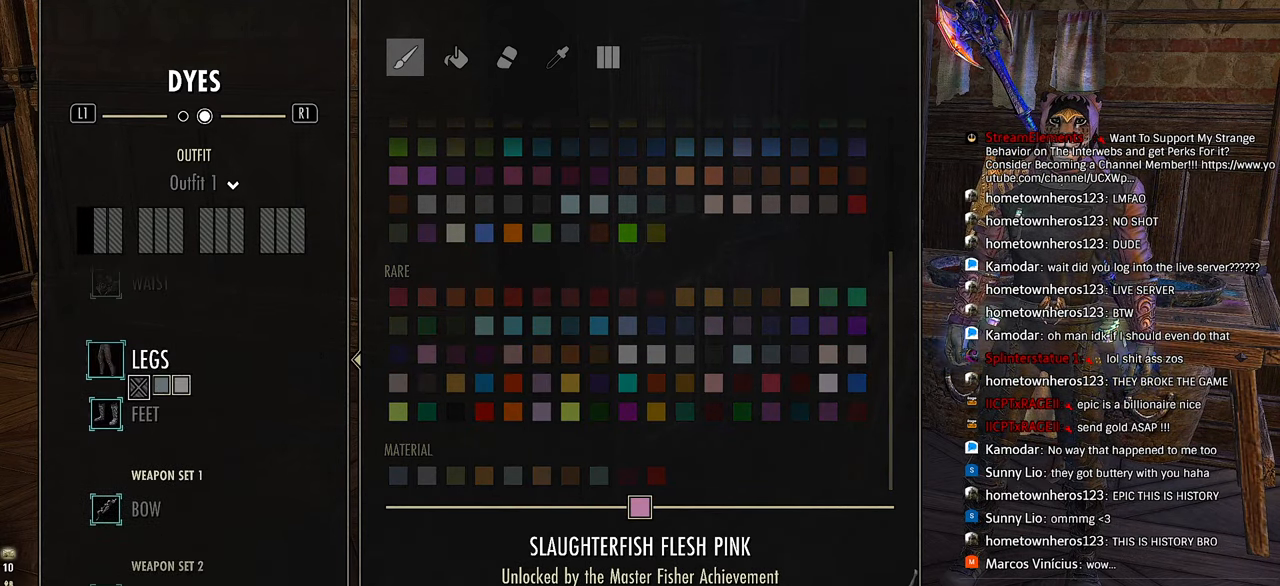
{"buttons": [], "left_stick": "center", "right_stick": "center", "events": [[117, "DPAD_DOWN", "up"]]}
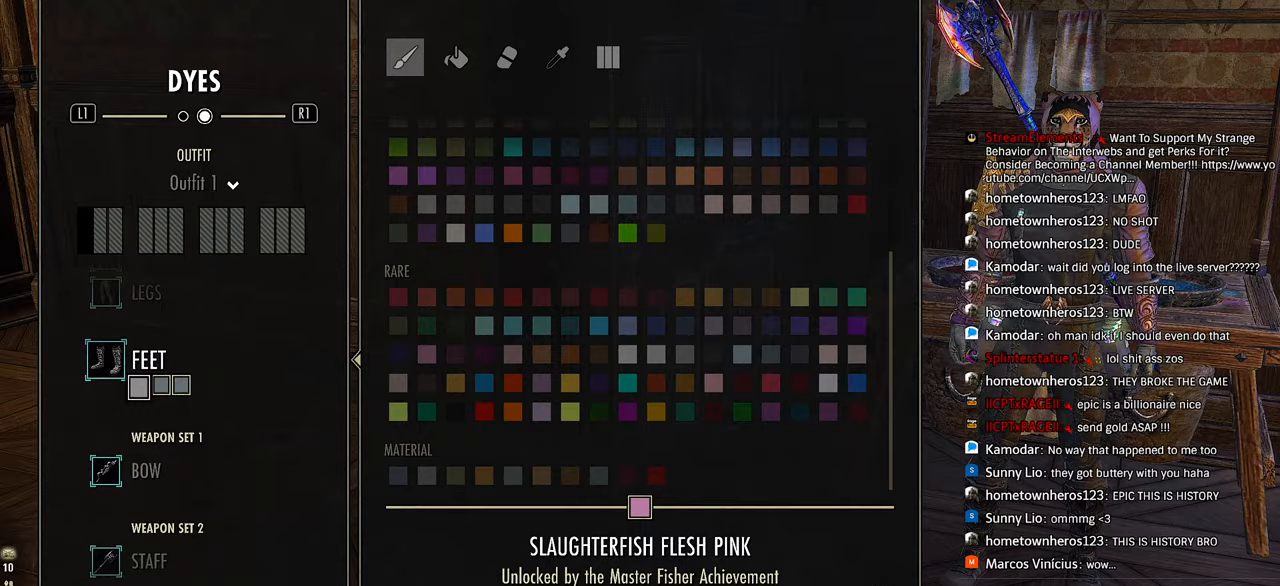
{"buttons": [], "left_stick": "center", "right_stick": "center", "events": [[17, "DPAD_DOWN", "down"], [117, "DPAD_DOWN", "up"], [367, "SQUARE", "down"], [467, "SQUARE", "up"]]}
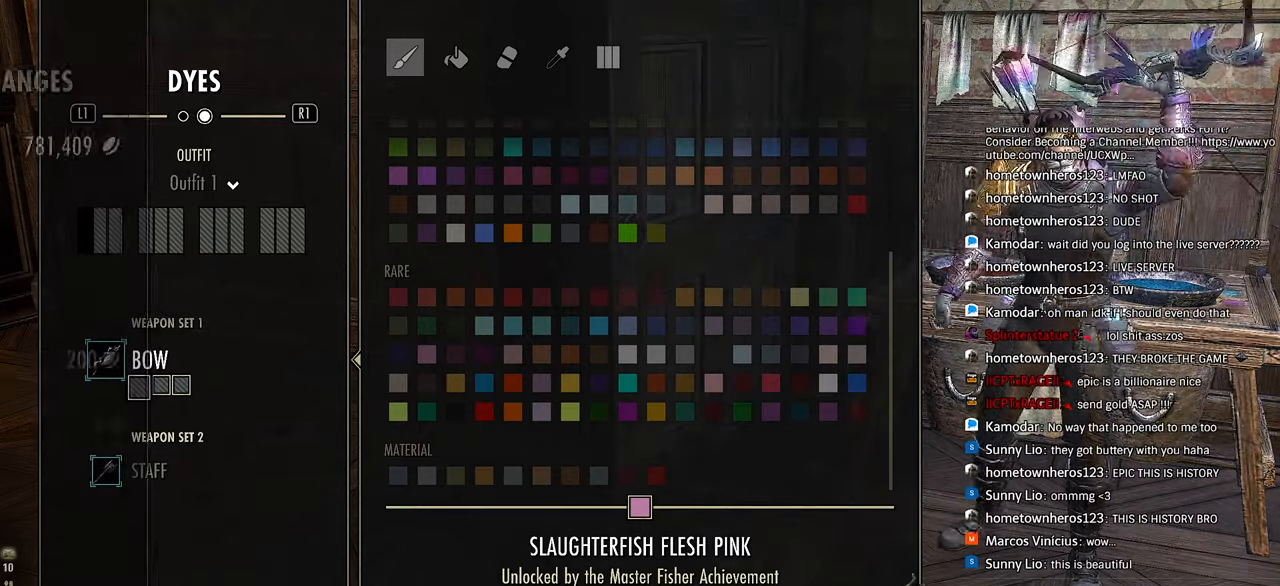
{"buttons": [], "left_stick": "center", "right_stick": "center", "events": []}
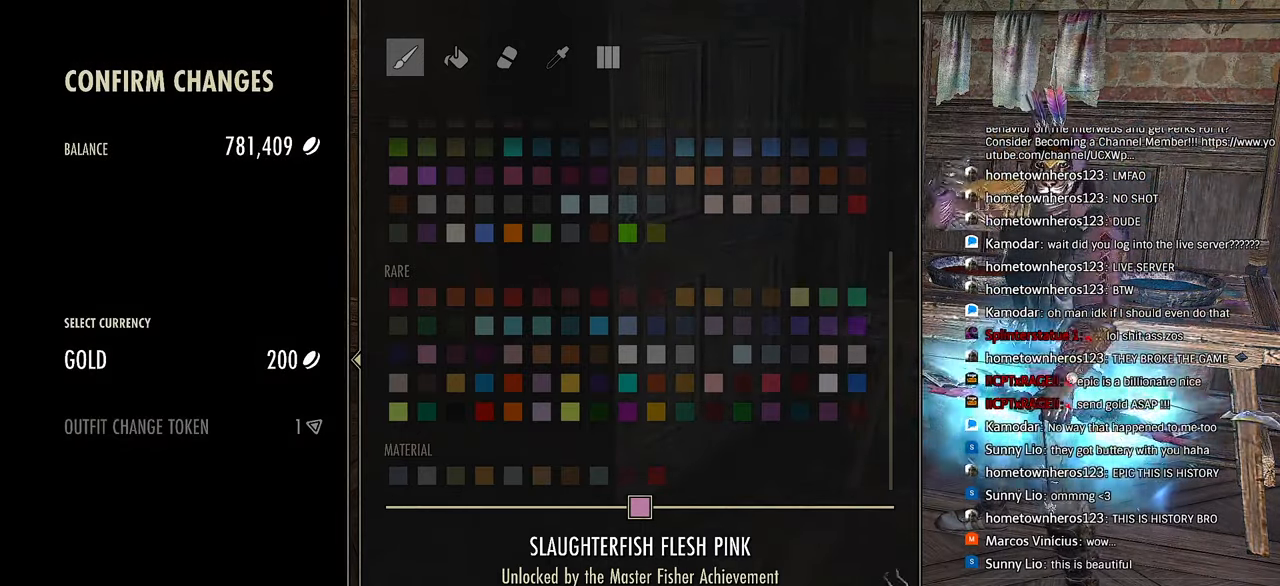
{"buttons": [], "left_stick": "center", "right_stick": "center", "events": [[50, "CROSS", "down"], [167, "CROSS", "up"]]}
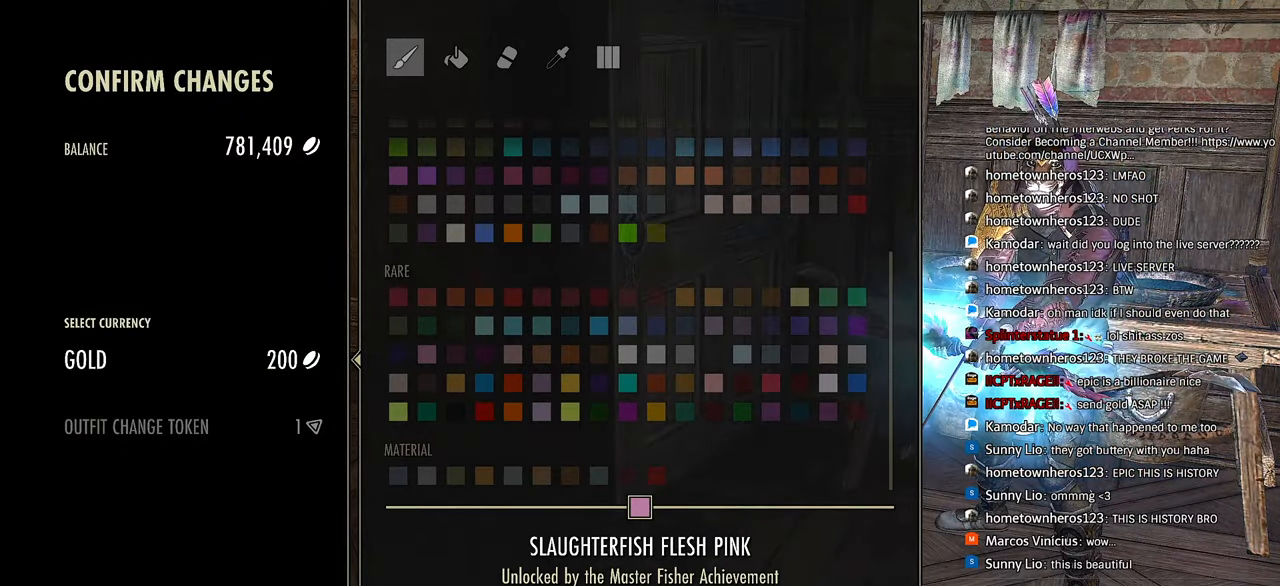
{"buttons": [], "left_stick": "center", "right_stick": "center", "events": []}
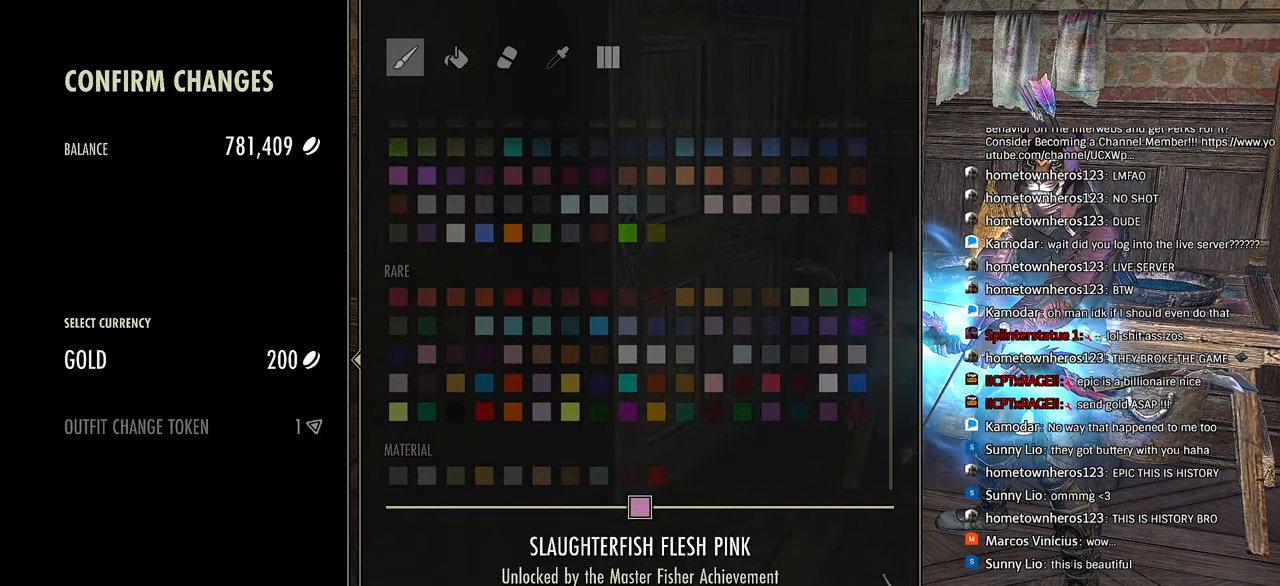
{"buttons": [], "left_stick": "center", "right_stick": "center", "events": []}
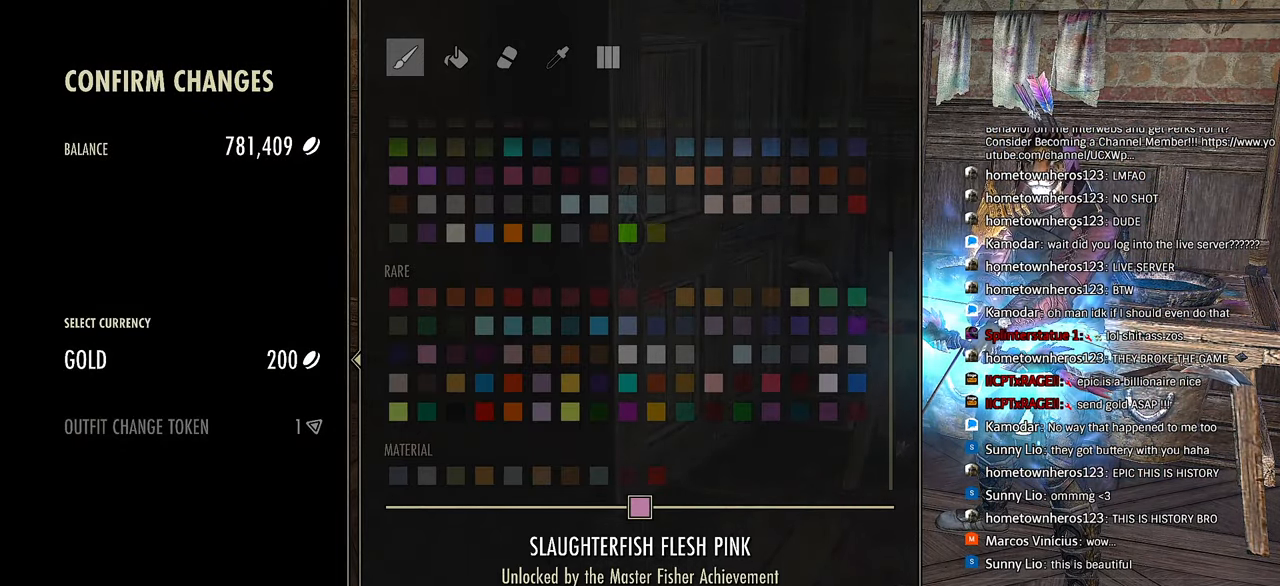
{"buttons": [], "left_stick": "center", "right_stick": "center", "events": []}
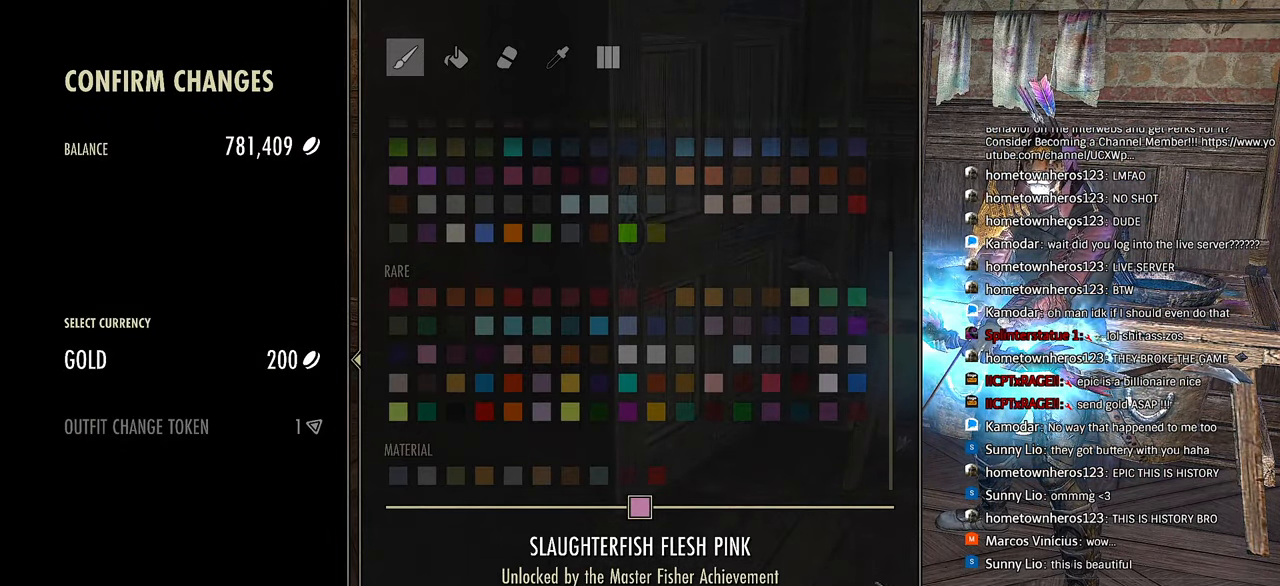
{"buttons": [], "left_stick": "center", "right_stick": "center", "events": []}
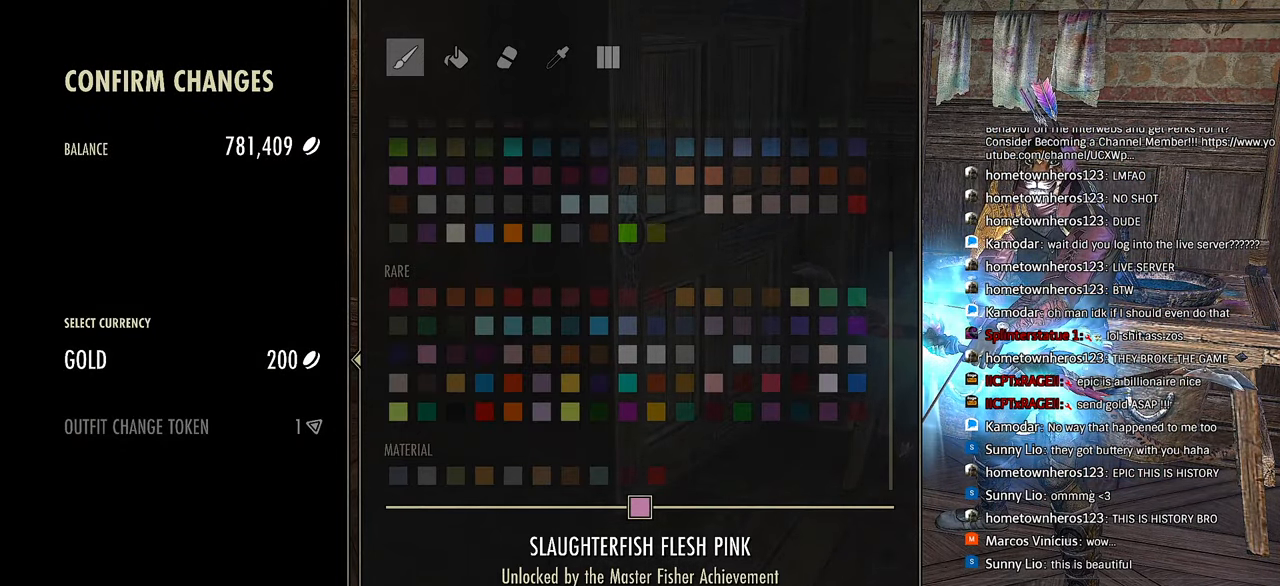
{"buttons": [], "left_stick": "center", "right_stick": "center", "events": []}
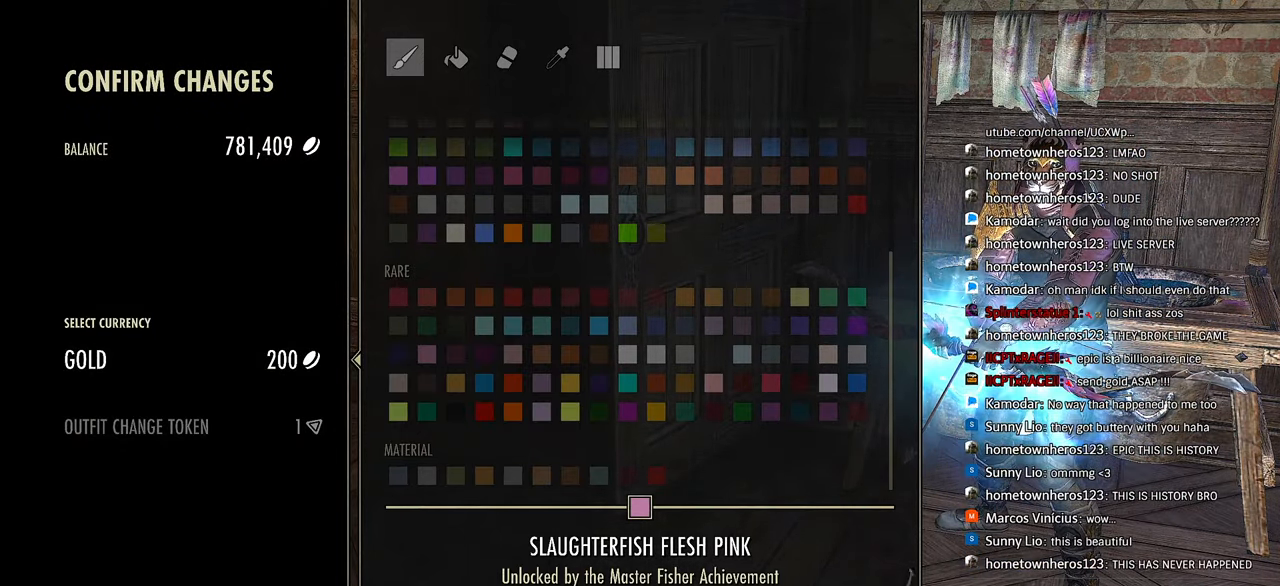
{"buttons": [], "left_stick": "center", "right_stick": "center", "events": [[217, "CROSS", "down"], [333, "CROSS", "up"]]}
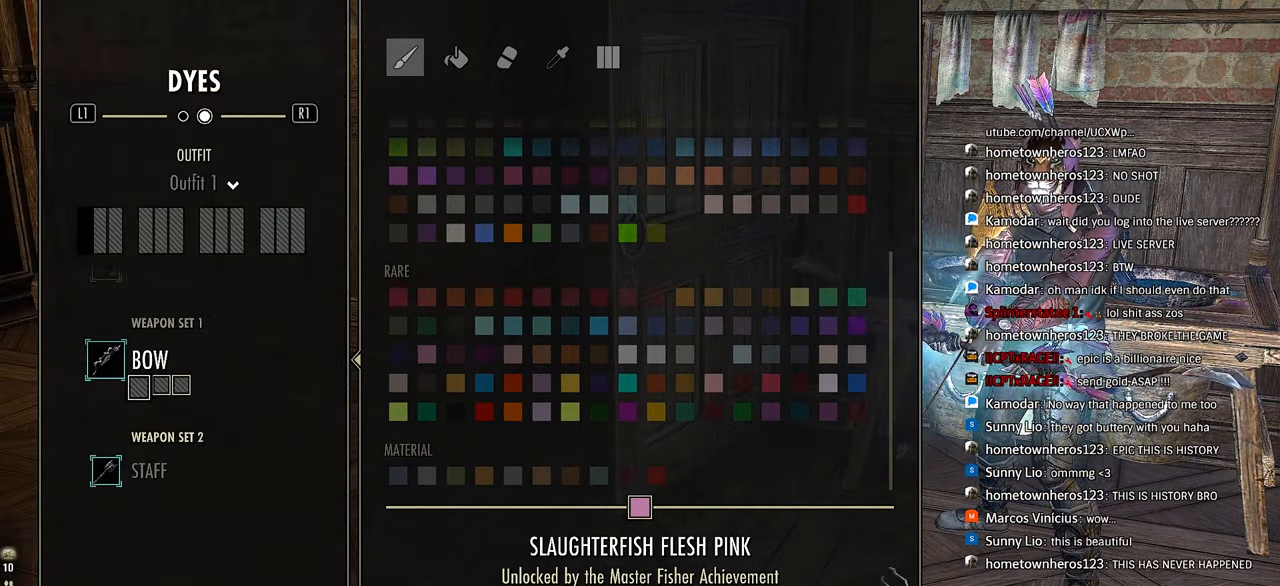
{"buttons": ["CIRCLE"], "left_stick": "center", "right_stick": "center", "events": [[233, "CIRCLE", "down"], [317, "CIRCLE", "up"], [450, "CIRCLE", "down"]]}
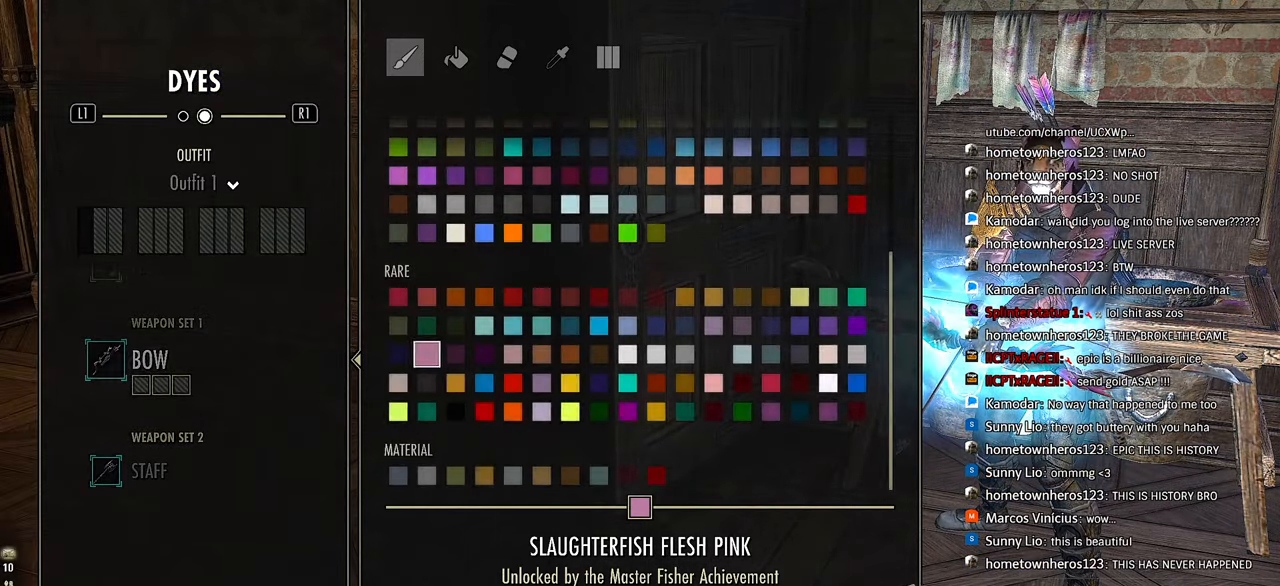
{"buttons": [], "left_stick": "center", "right_stick": "center", "events": [[33, "CIRCLE", "up"], [183, "CIRCLE", "down"], [233, "CIRCLE", "up"]]}
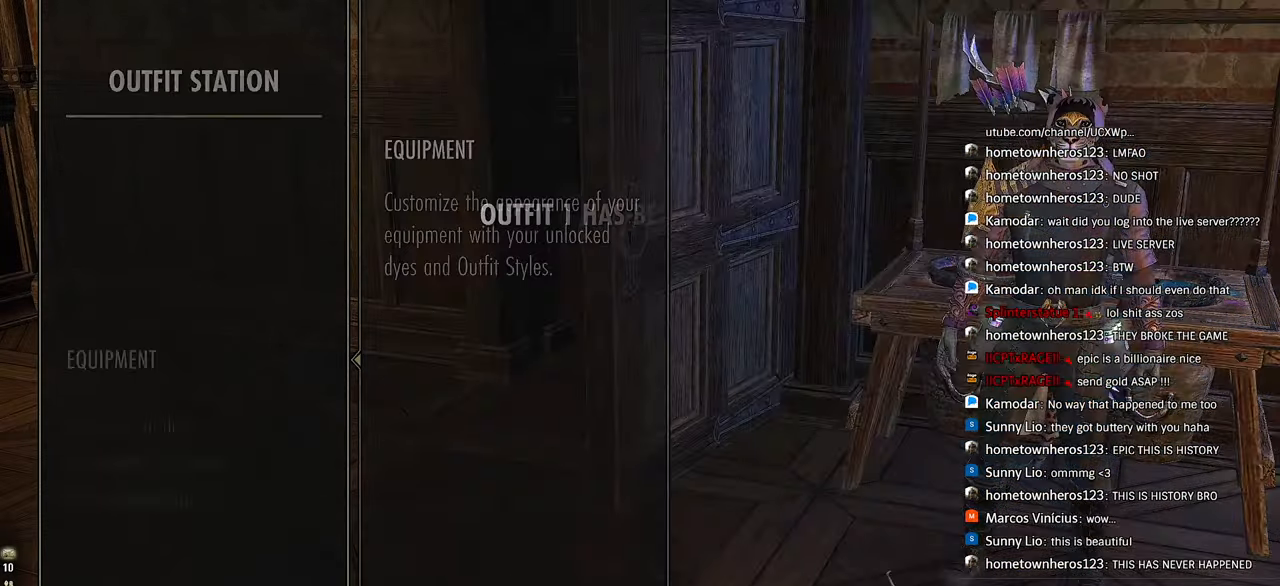
{"buttons": [], "left_stick": "center", "right_stick": "center", "events": []}
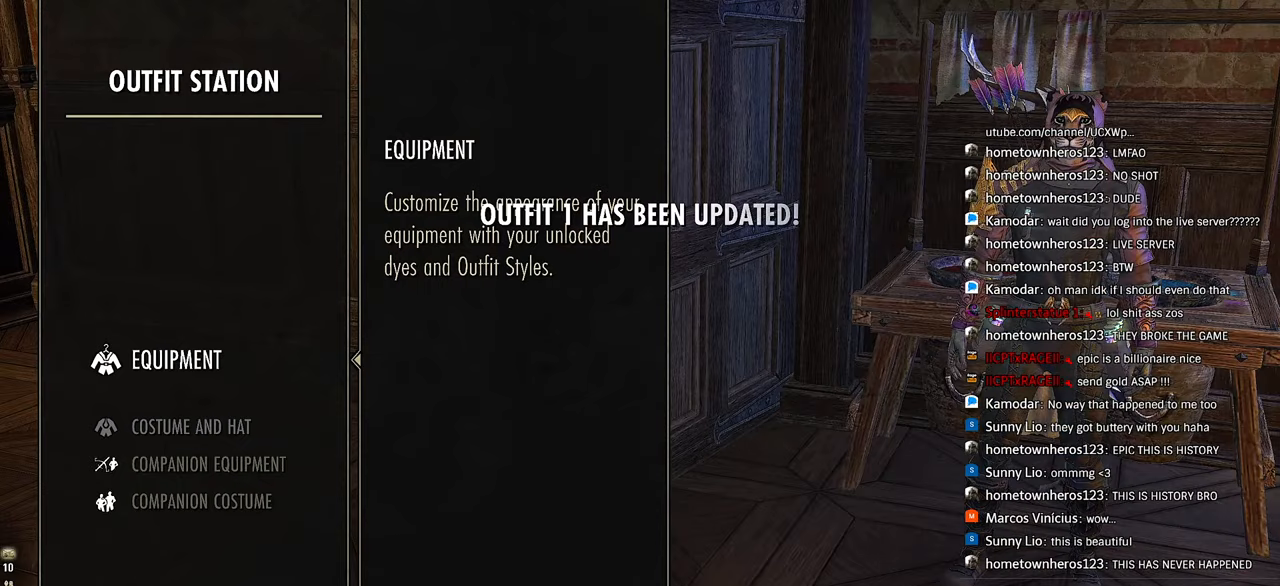
{"buttons": [], "left_stick": "center", "right_stick": "center", "events": [[133, "CIRCLE", "down"], [233, "CIRCLE", "up"]]}
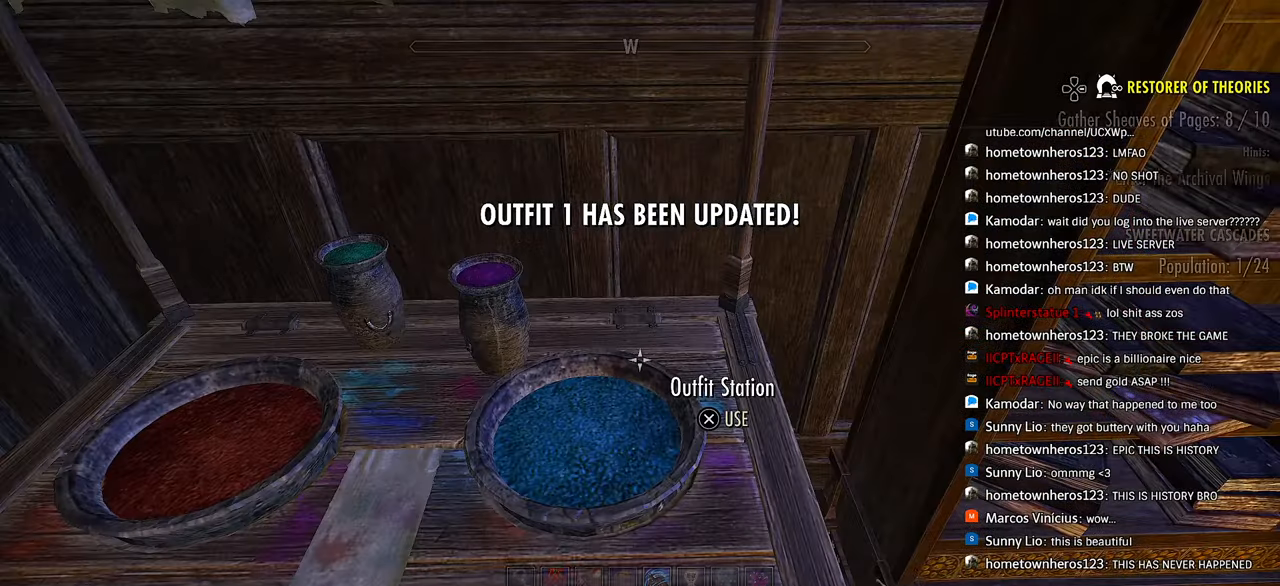
{"buttons": [], "left_stick": "center", "right_stick": "center", "events": [[150, "START", "down"], [250, "START", "up"]]}
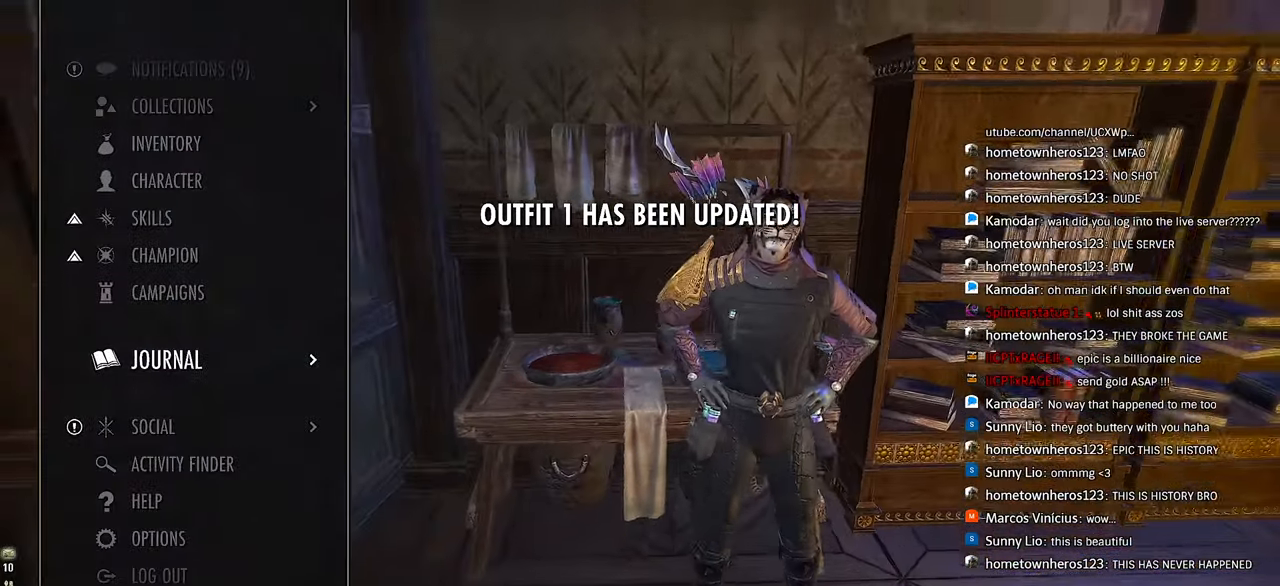
{"buttons": [], "left_stick": "center", "right_stick": "center", "events": []}
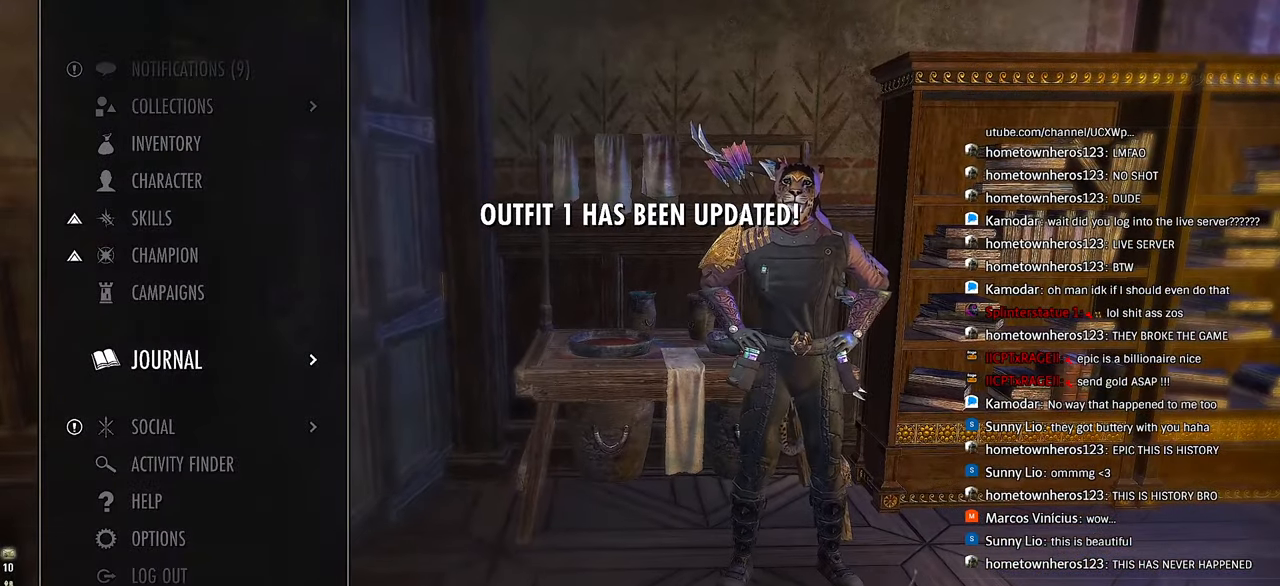
{"buttons": [], "left_stick": "center", "right_stick": "center", "events": []}
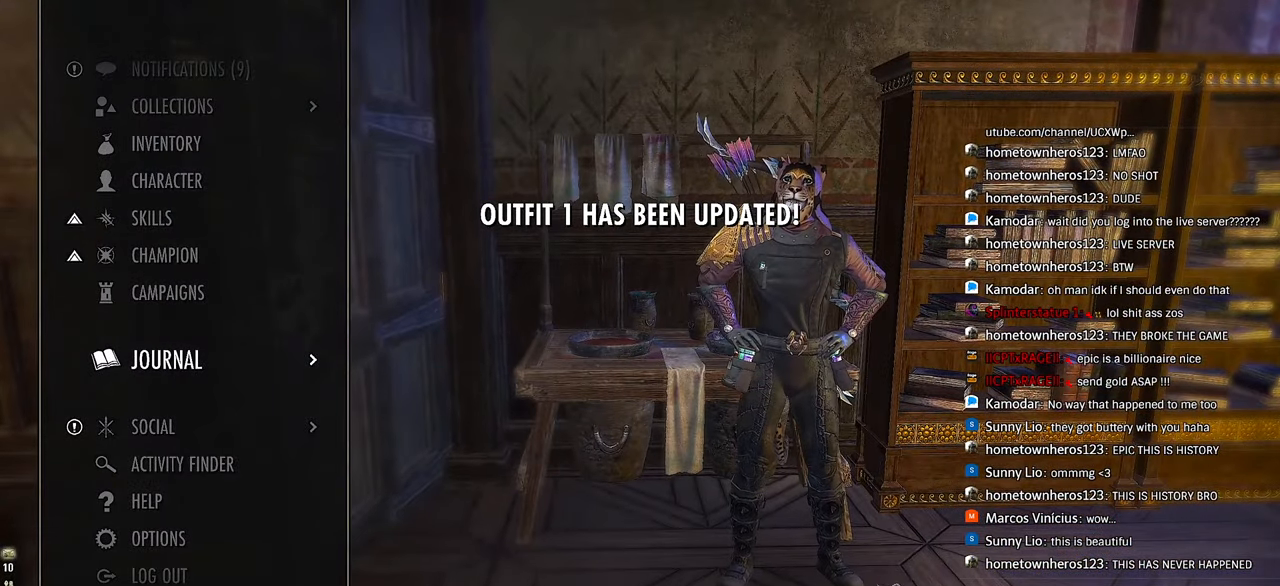
{"buttons": [], "left_stick": "center", "right_stick": "center", "events": []}
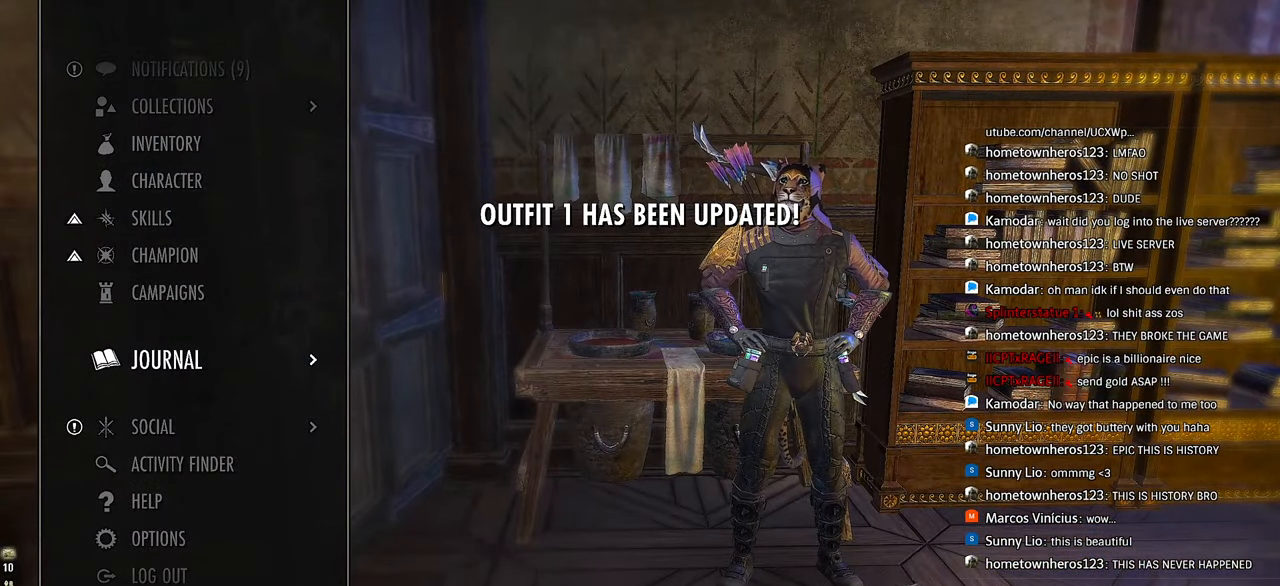
{"buttons": ["DPAD_UP"], "left_stick": "center", "right_stick": "center", "events": [[267, "DPAD_UP", "down"], [350, "DPAD_UP", "up"], [433, "DPAD_UP", "down"]]}
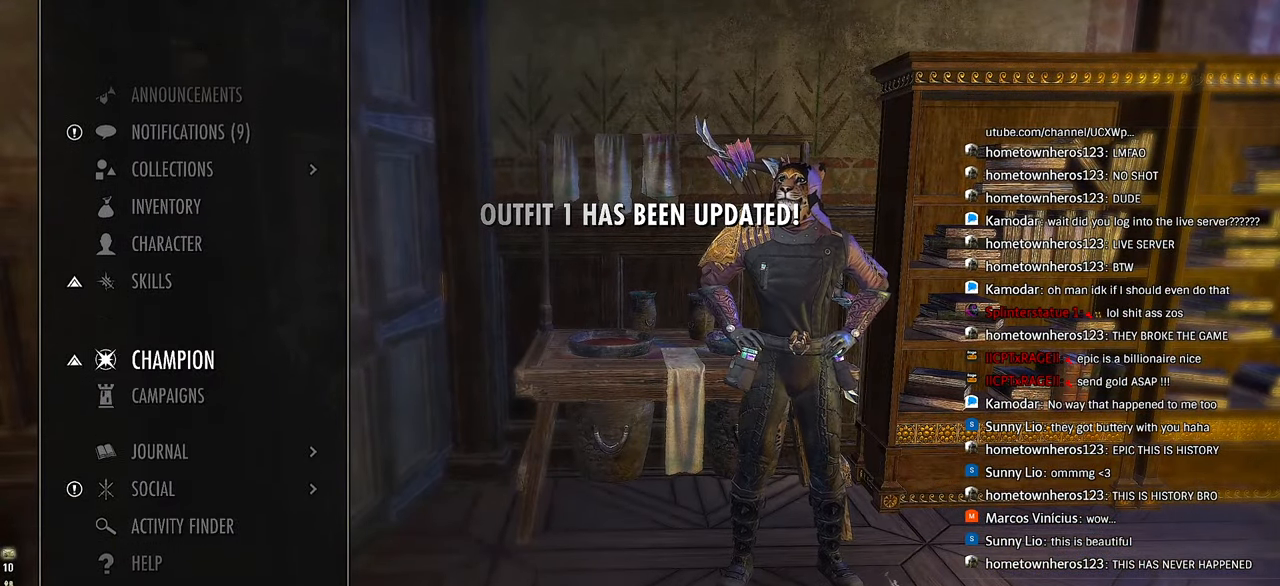
{"buttons": [], "left_stick": "center", "right_stick": "center", "events": [[17, "DPAD_UP", "up"], [83, "DPAD_UP", "down"], [133, "DPAD_UP", "up"], [233, "DPAD_UP", "down"], [317, "DPAD_UP", "up"]]}